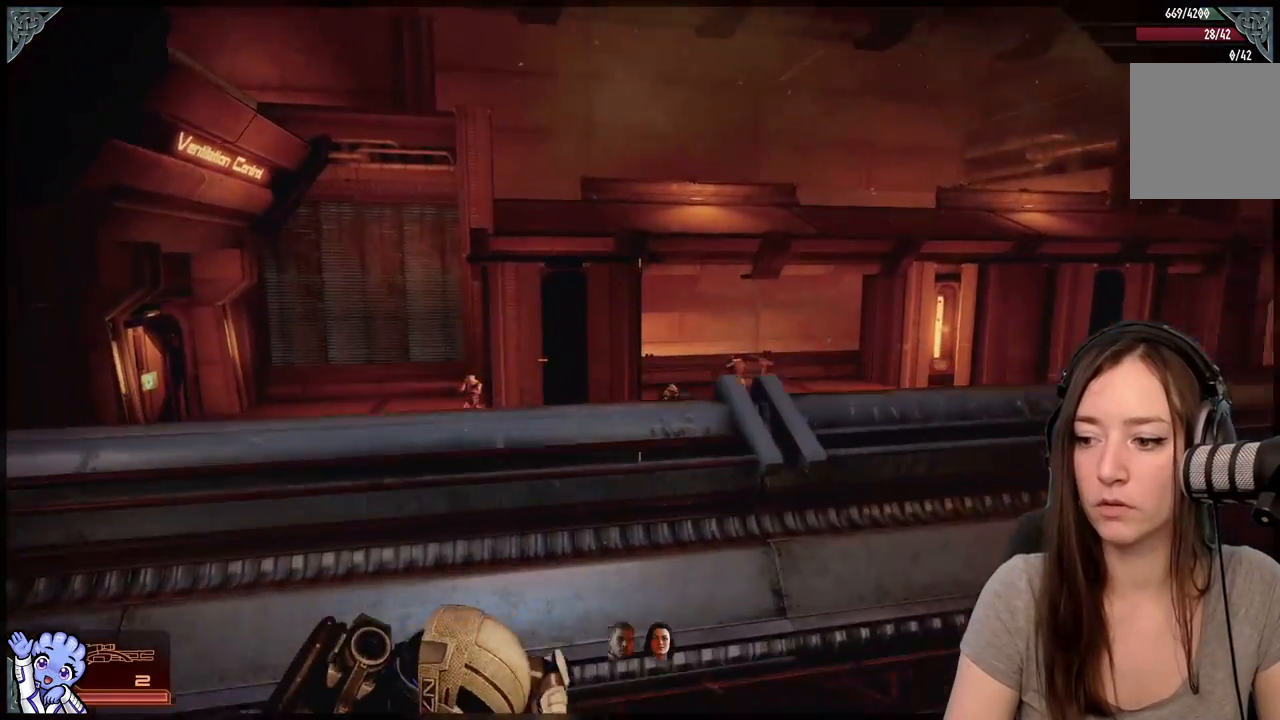
Gameplay with a controller (Xbox layout); each line is a JSON object with the inputs held at the frame after it. "events" lists button and stick changes between this image and that frame as [ms after this image, input, new state], when the widget could be followed in between. Not read: L3 SHARE.
{"buttons": [], "left_stick": "up-left", "right_stick": "left", "events": [[83, "right_stick", "down"], [233, "right_stick", "center"], [483, "right_stick", "left"]]}
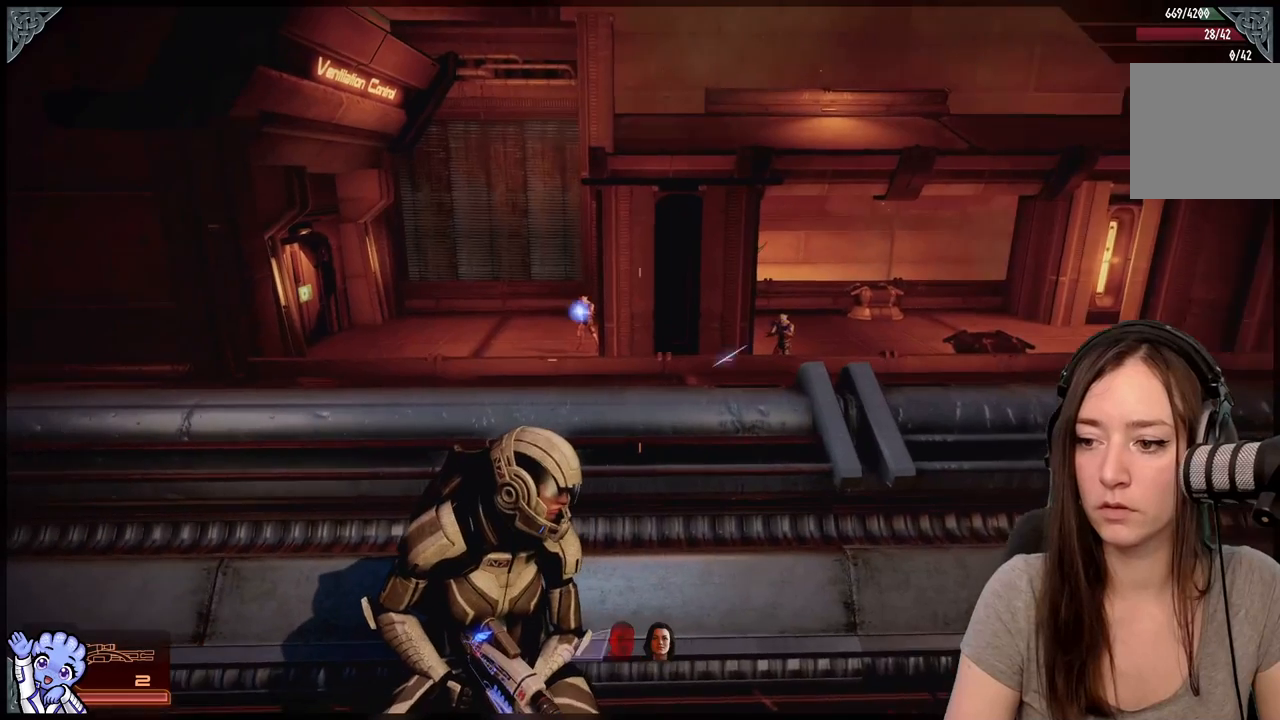
{"buttons": [], "left_stick": "center", "right_stick": "up", "events": [[100, "right_stick", "up-left"], [133, "left_stick", "center"], [233, "right_stick", "center"], [317, "right_stick", "up"]]}
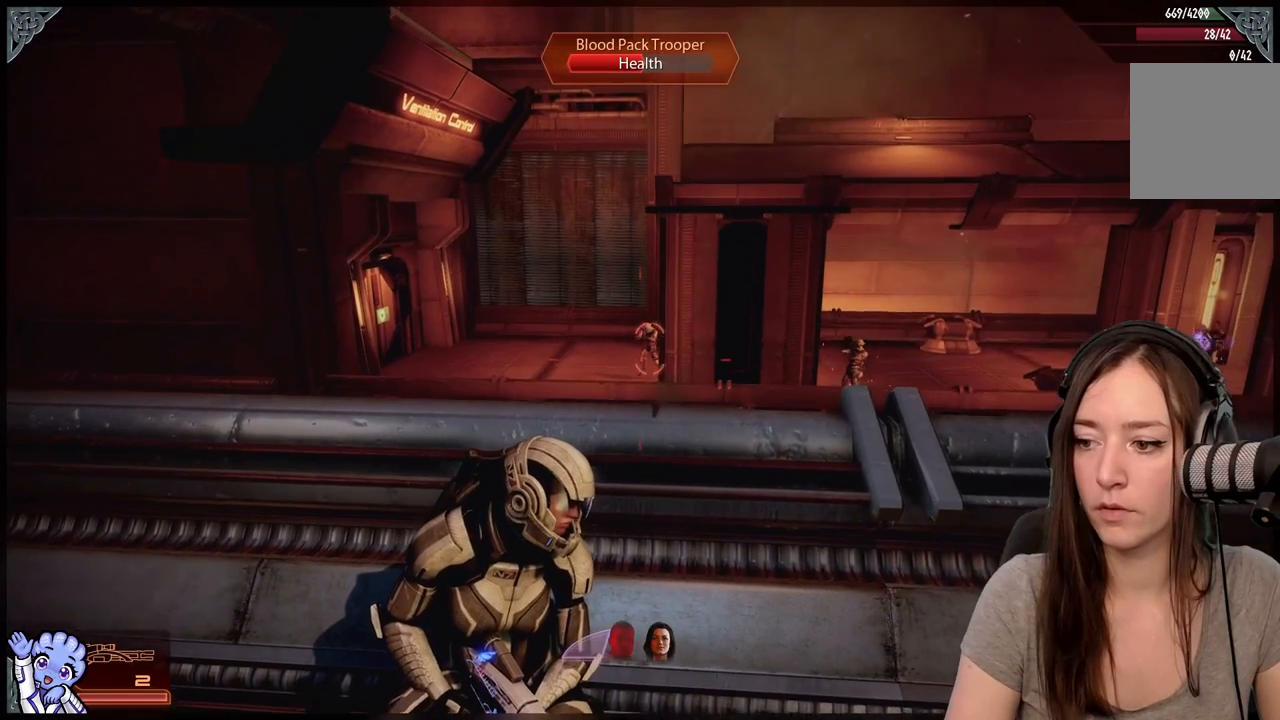
{"buttons": ["L2"], "left_stick": "center", "right_stick": "center", "events": [[250, "right_stick", "center"], [300, "L2", "down"]]}
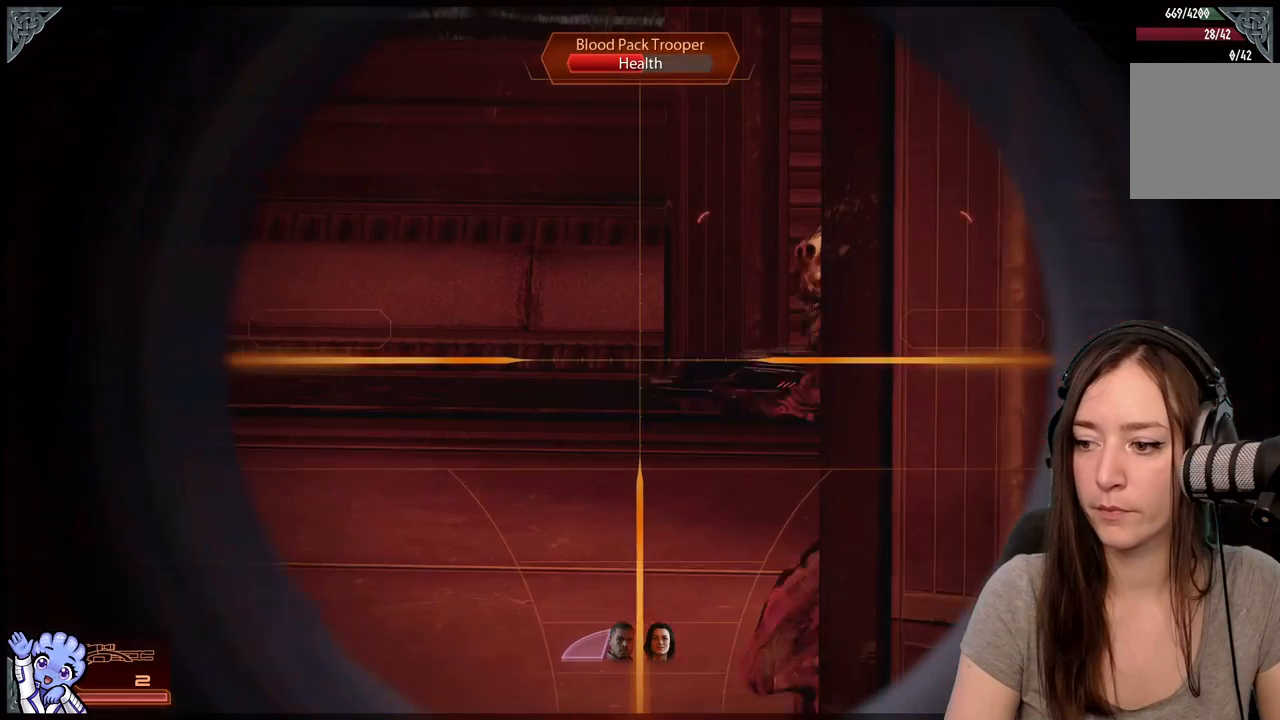
{"buttons": ["L2"], "left_stick": "center", "right_stick": "right", "events": [[150, "right_stick", "right"]]}
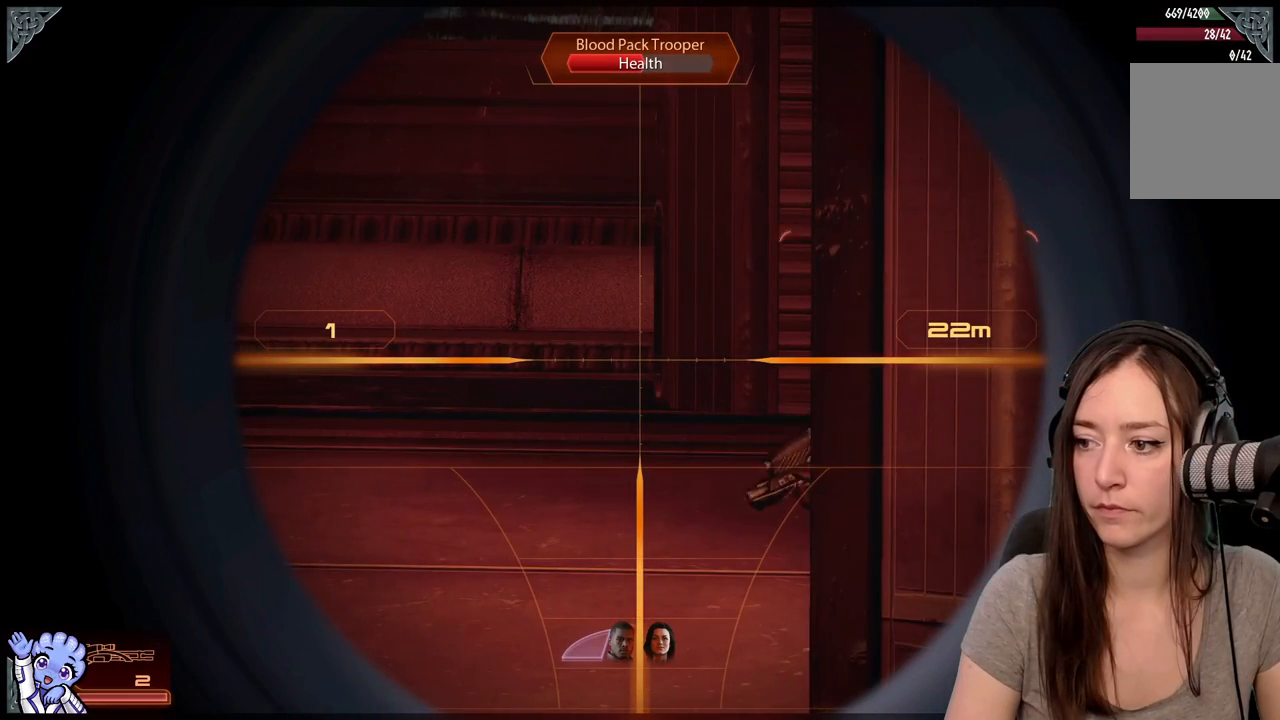
{"buttons": ["L2"], "left_stick": "center", "right_stick": "up-right", "events": [[50, "right_stick", "up-right"]]}
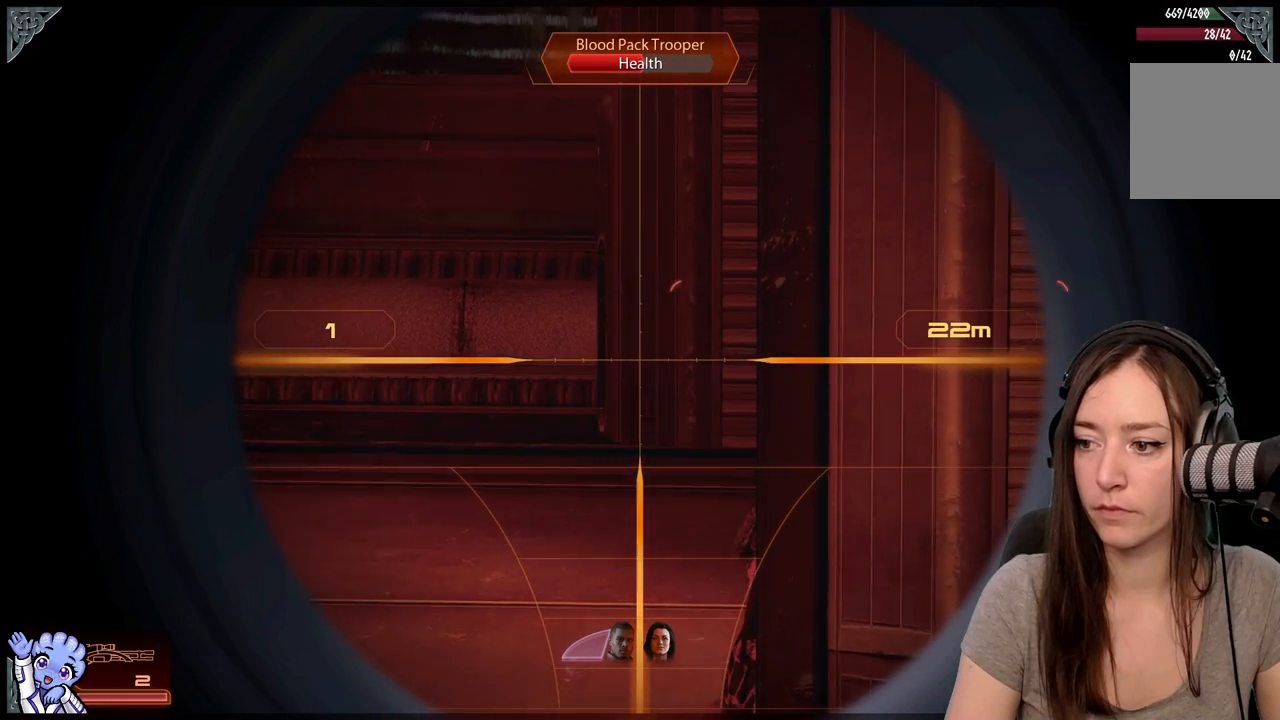
{"buttons": ["L2"], "left_stick": "center", "right_stick": "center", "events": [[467, "right_stick", "center"]]}
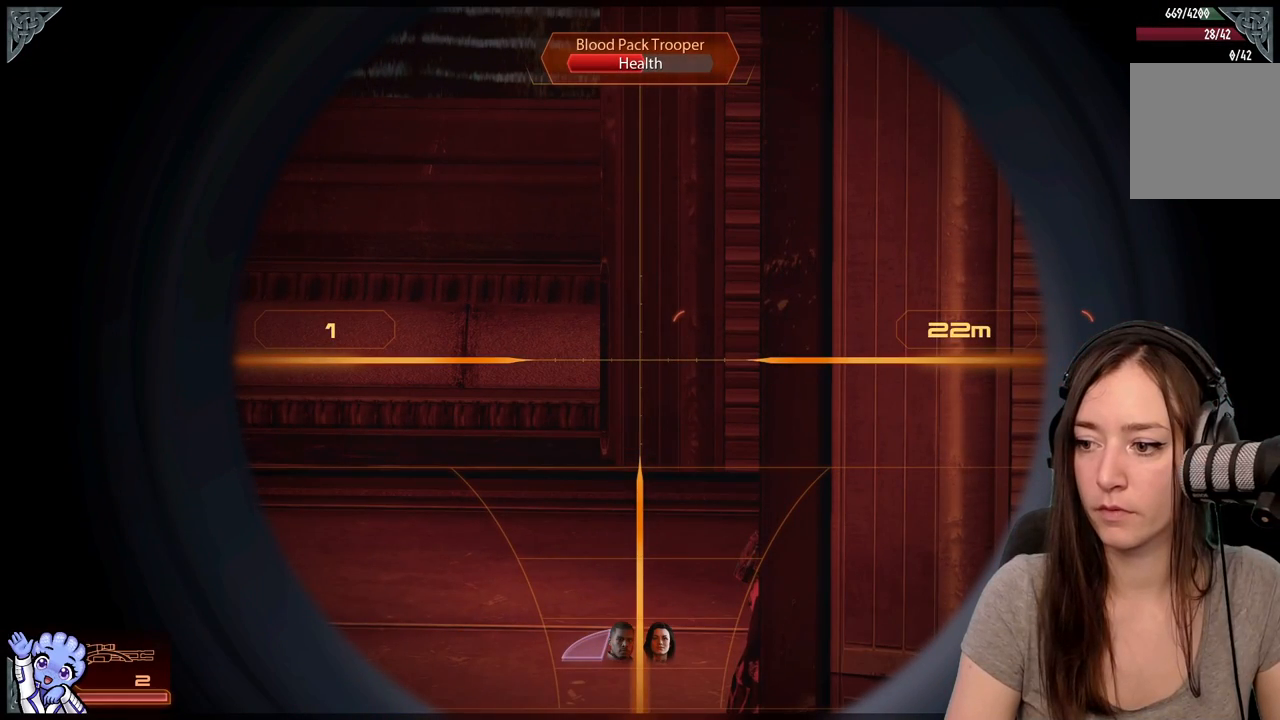
{"buttons": ["L2"], "left_stick": "center", "right_stick": "center", "events": []}
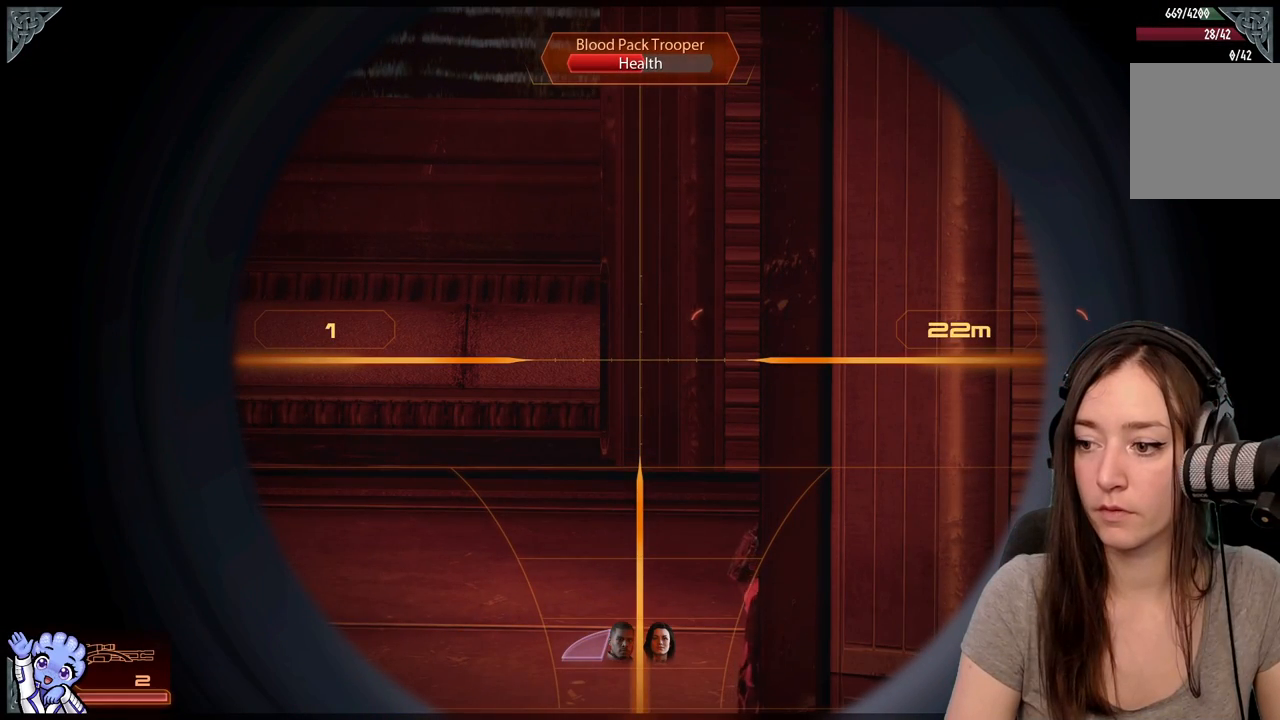
{"buttons": ["L2"], "left_stick": "center", "right_stick": "center", "events": []}
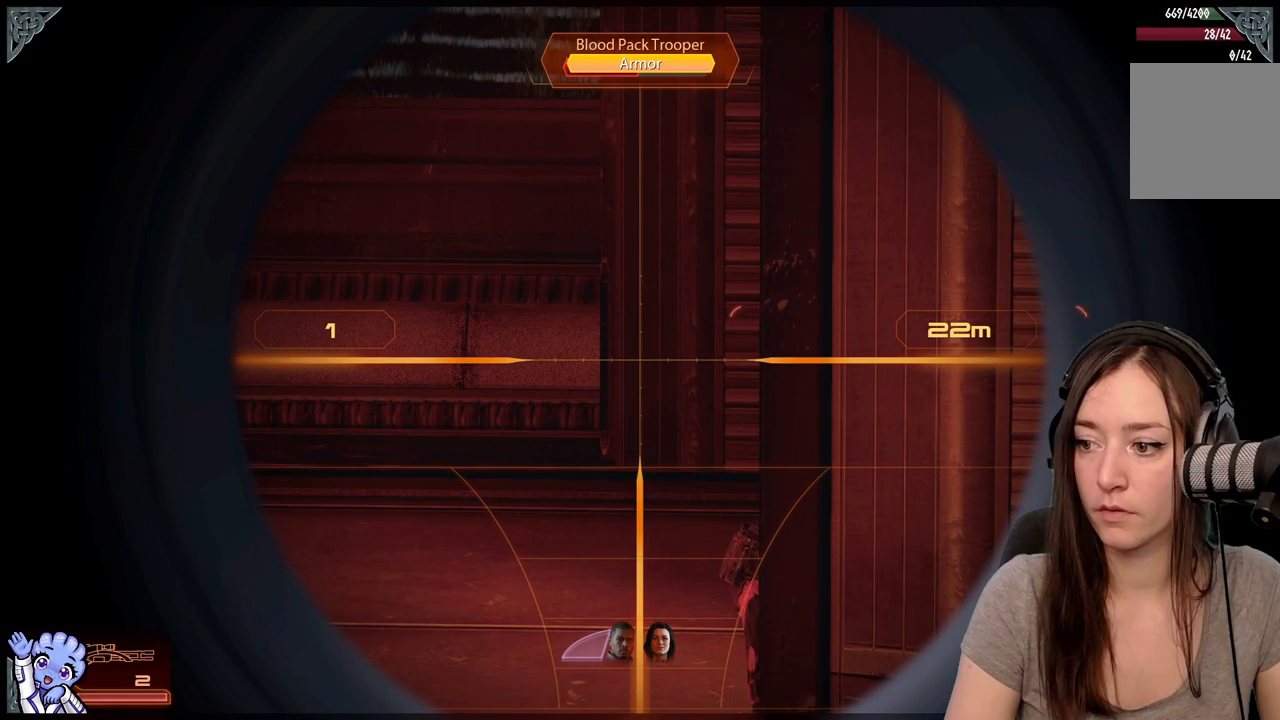
{"buttons": ["L2"], "left_stick": "center", "right_stick": "center", "events": []}
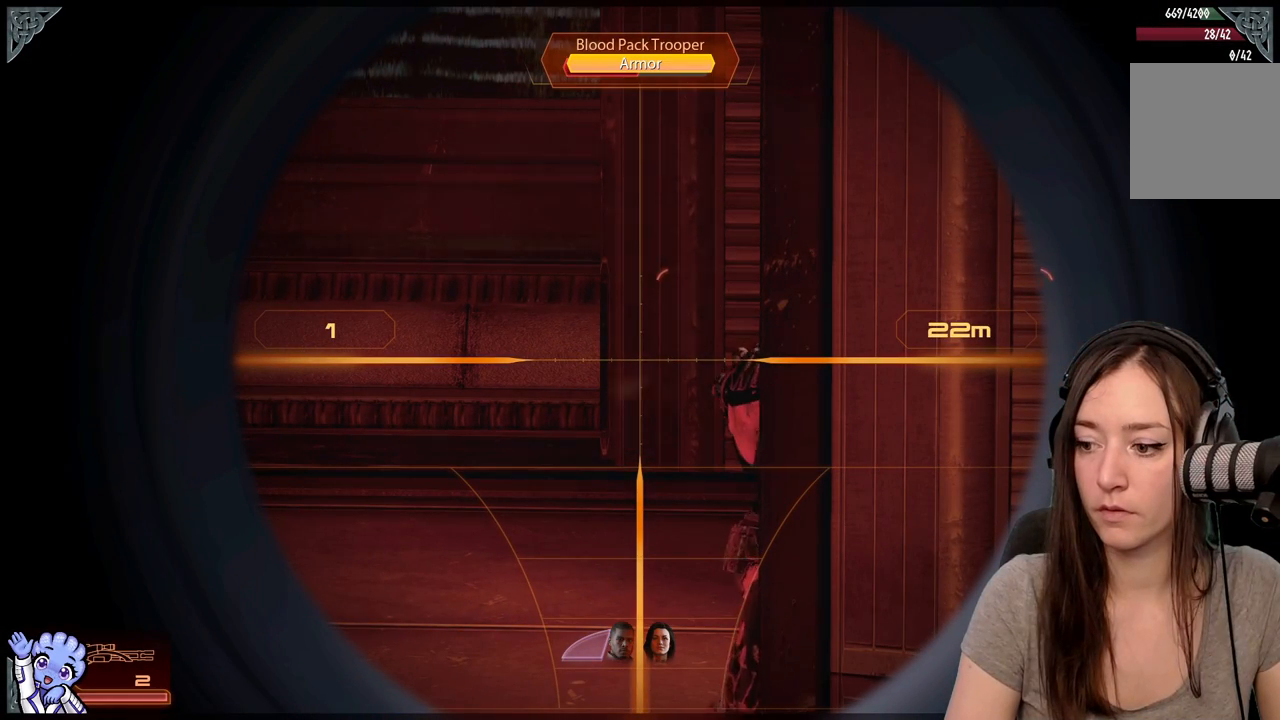
{"buttons": ["L2"], "left_stick": "center", "right_stick": "center", "events": []}
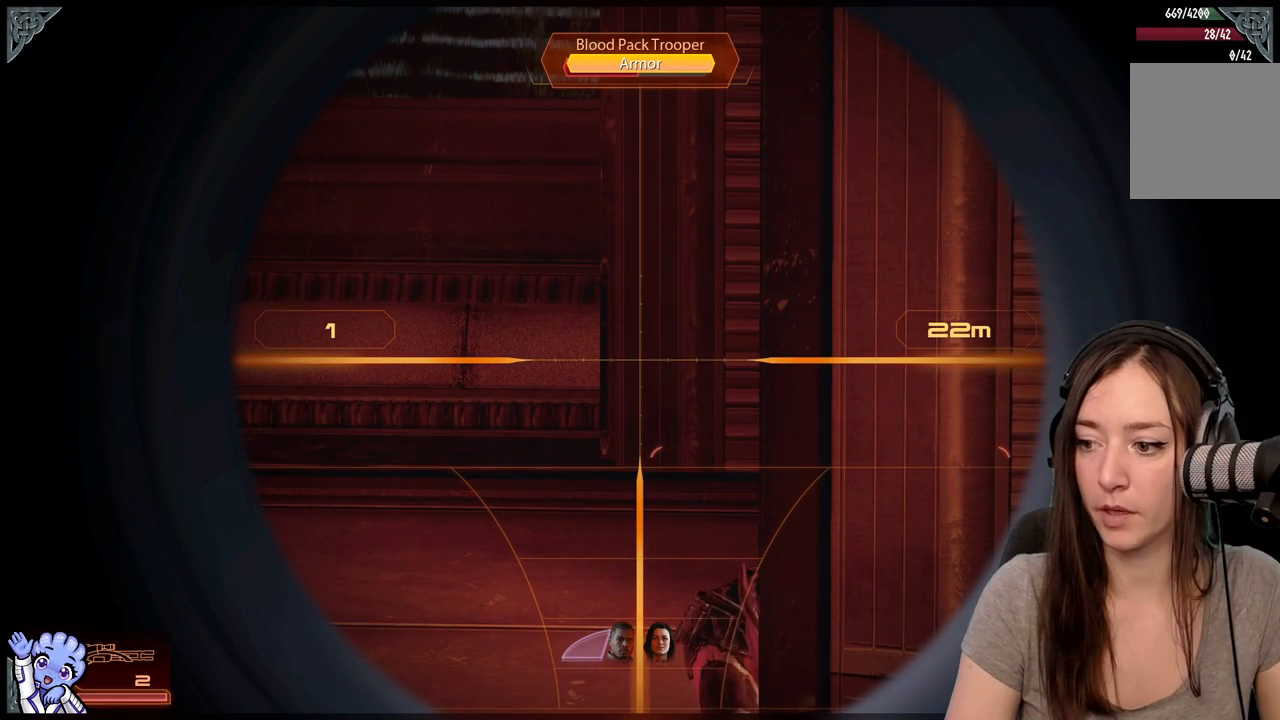
{"buttons": ["L2"], "left_stick": "center", "right_stick": "down", "events": [[200, "right_stick", "down"]]}
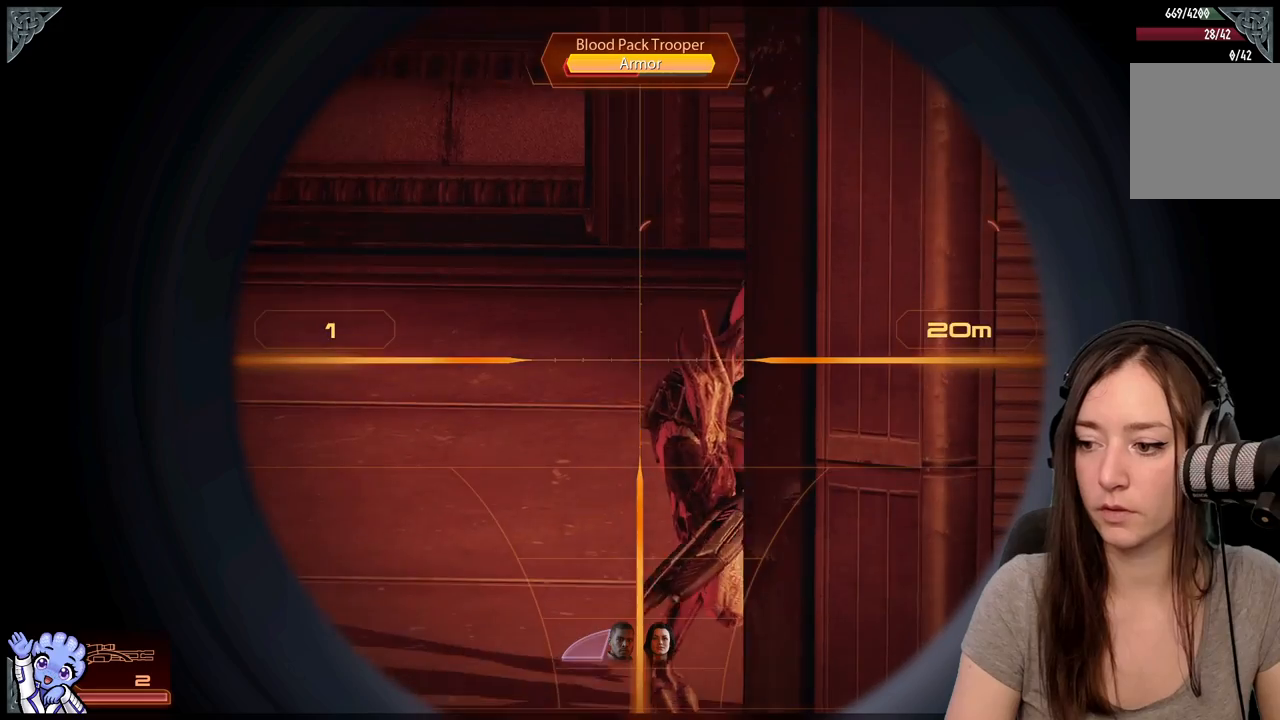
{"buttons": ["L2"], "left_stick": "center", "right_stick": "down-right", "events": [[100, "right_stick", "down-right"]]}
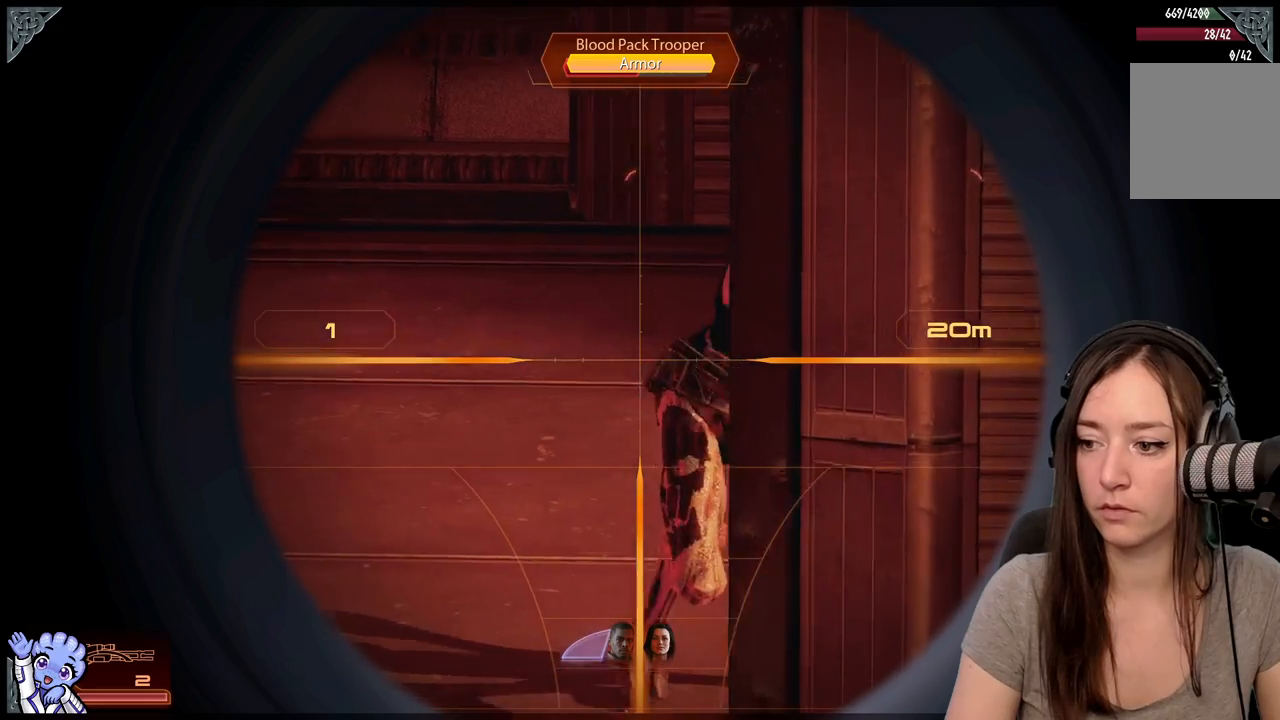
{"buttons": ["L2"], "left_stick": "center", "right_stick": "center", "events": [[300, "R2", "down"], [450, "R2", "up"], [450, "right_stick", "center"]]}
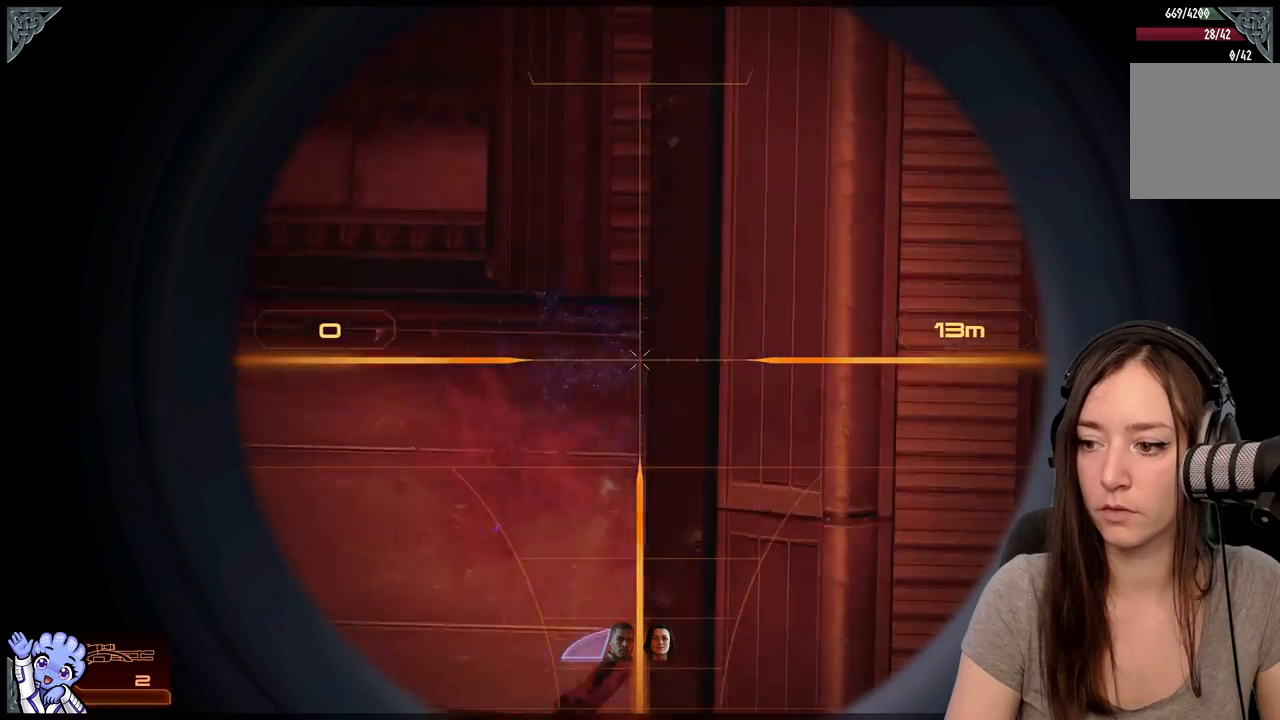
{"buttons": [], "left_stick": "center", "right_stick": "right", "events": [[350, "L2", "up"], [400, "right_stick", "right"]]}
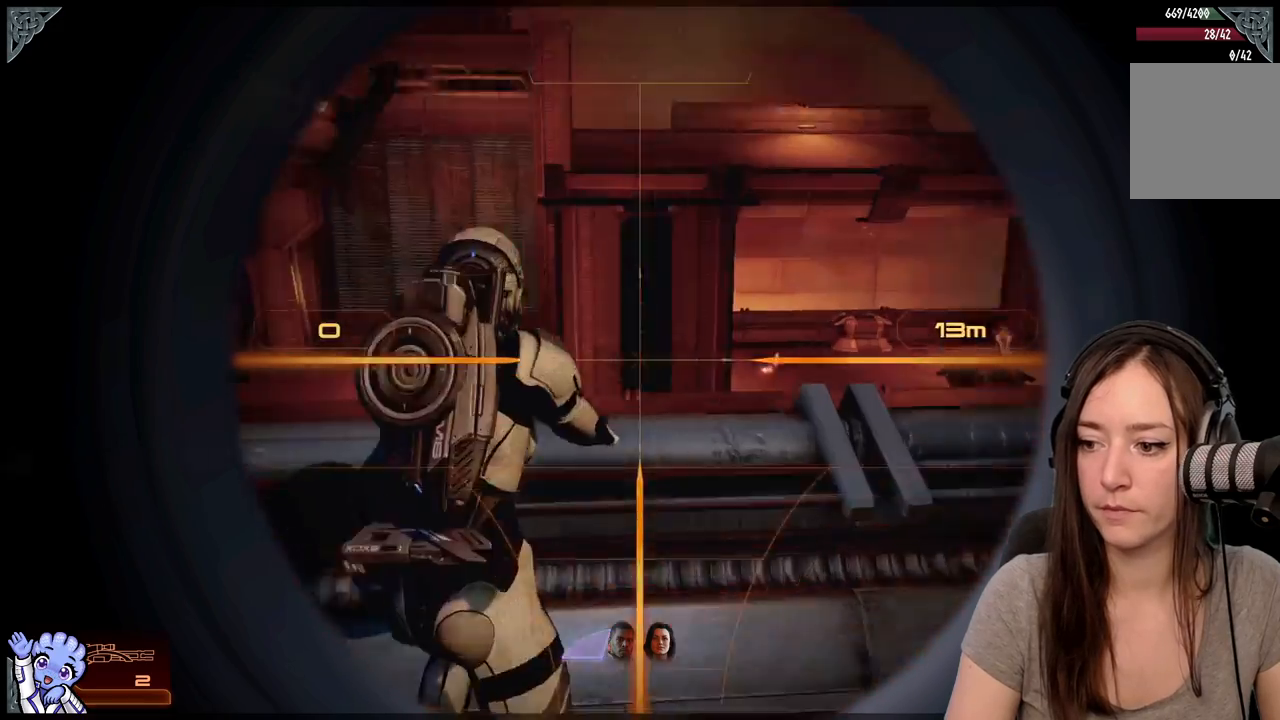
{"buttons": [], "left_stick": "center", "right_stick": "right", "events": [[100, "right_stick", "center"], [467, "right_stick", "right"]]}
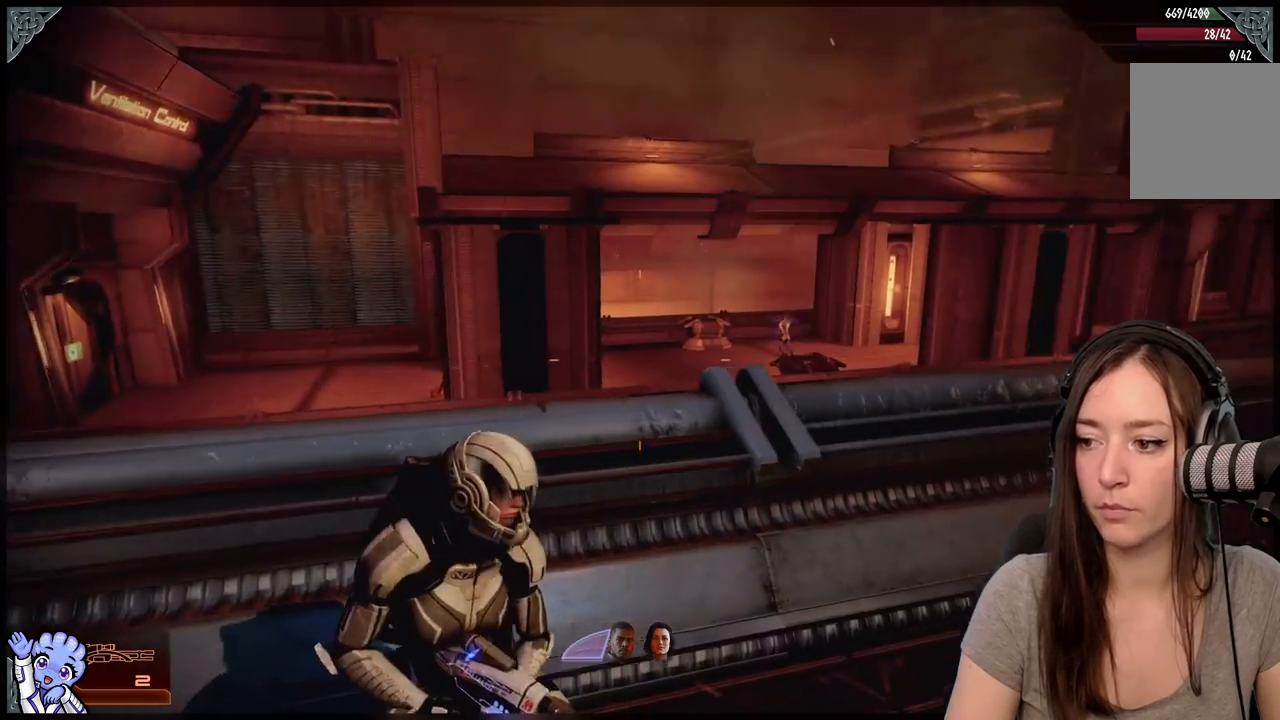
{"buttons": ["L2"], "left_stick": "center", "right_stick": "up-left", "events": [[167, "right_stick", "center"], [233, "L2", "down"], [300, "right_stick", "up-left"]]}
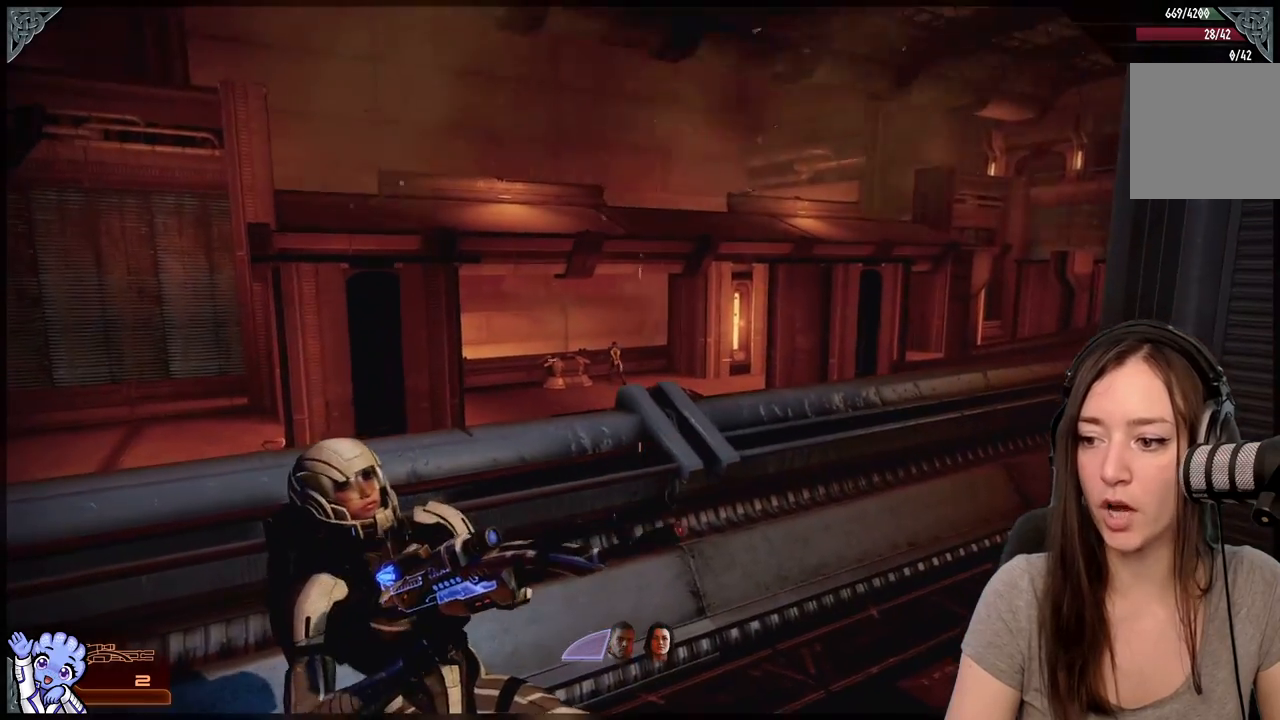
{"buttons": [], "left_stick": "center", "right_stick": "down-left", "events": [[150, "right_stick", "center"], [317, "right_stick", "down-left"], [417, "L2", "up"]]}
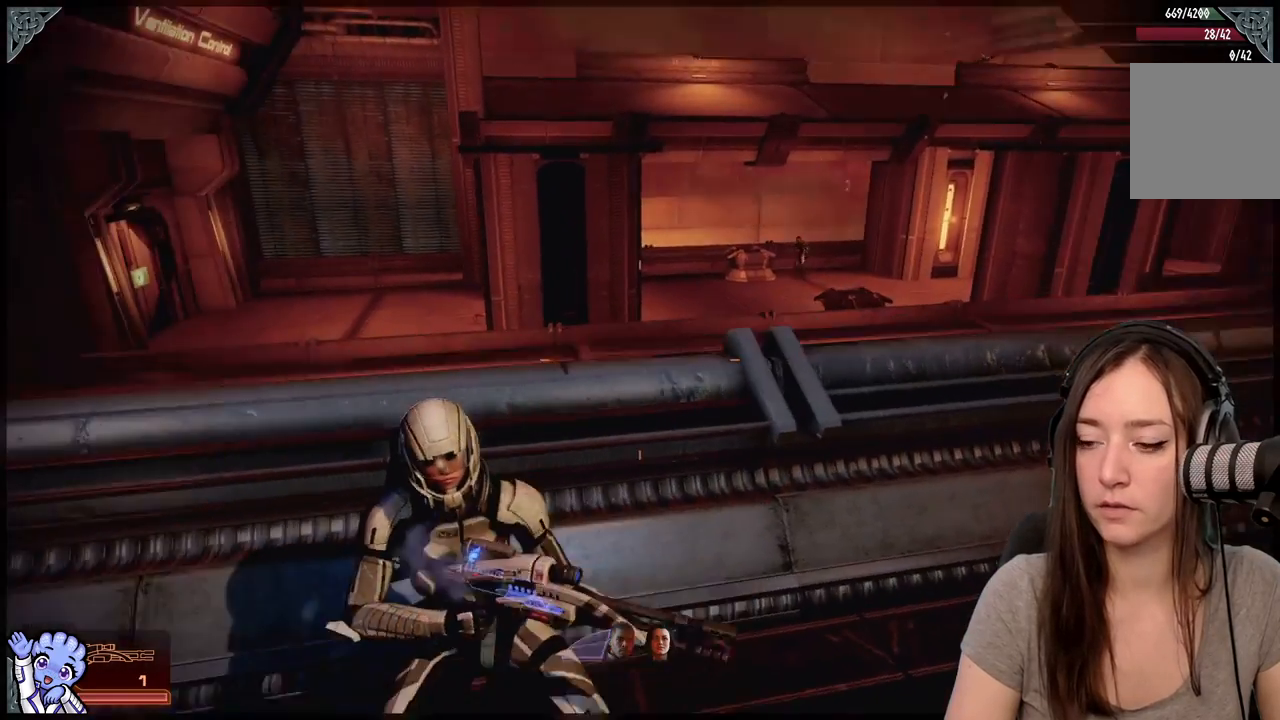
{"buttons": [], "left_stick": "down", "right_stick": "center", "events": [[50, "right_stick", "center"], [100, "left_stick", "down"]]}
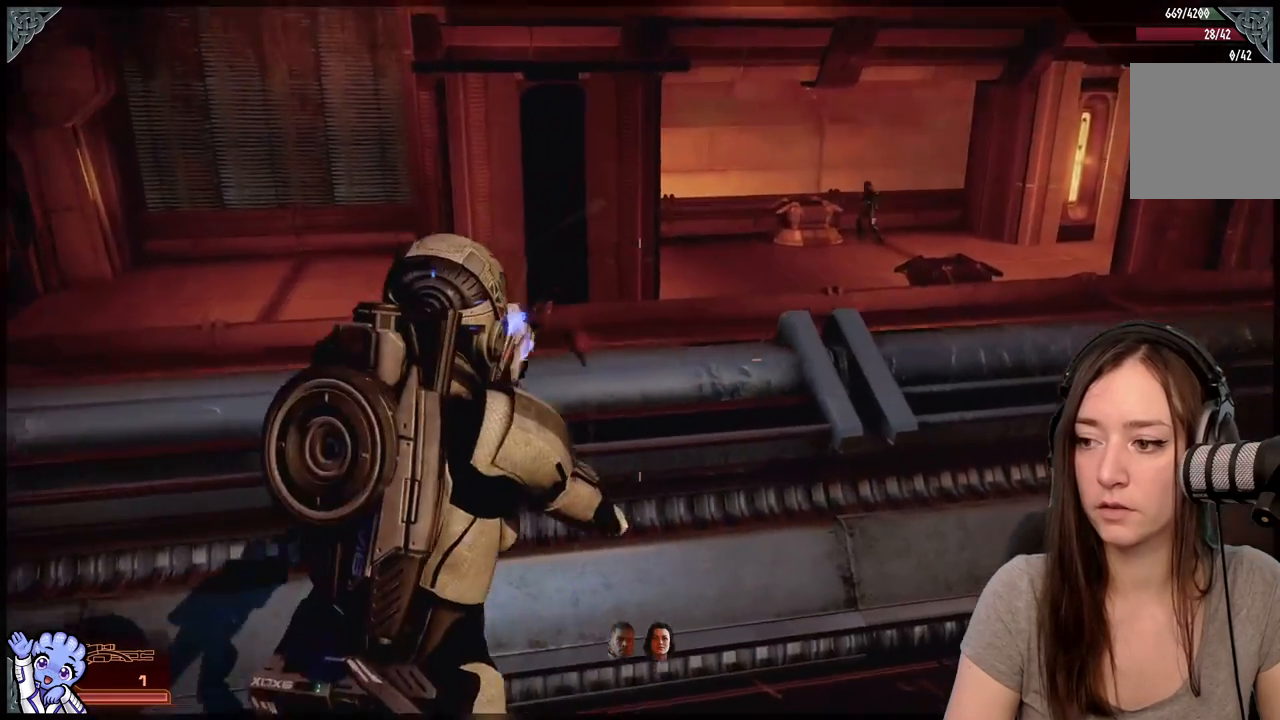
{"buttons": [], "left_stick": "up-left", "right_stick": "left", "events": [[50, "right_stick", "left"], [133, "left_stick", "down-left"], [450, "left_stick", "up-left"]]}
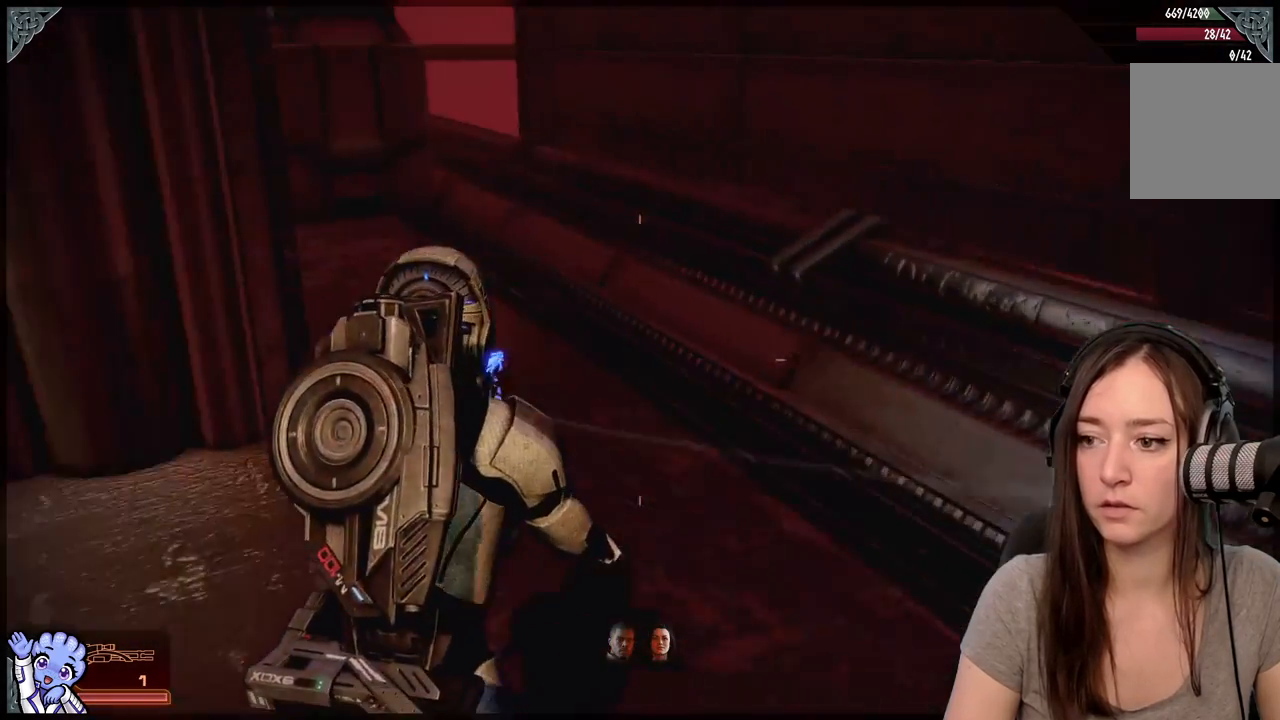
{"buttons": [], "left_stick": "up-right", "right_stick": "center", "events": [[50, "right_stick", "center"], [500, "left_stick", "up-right"]]}
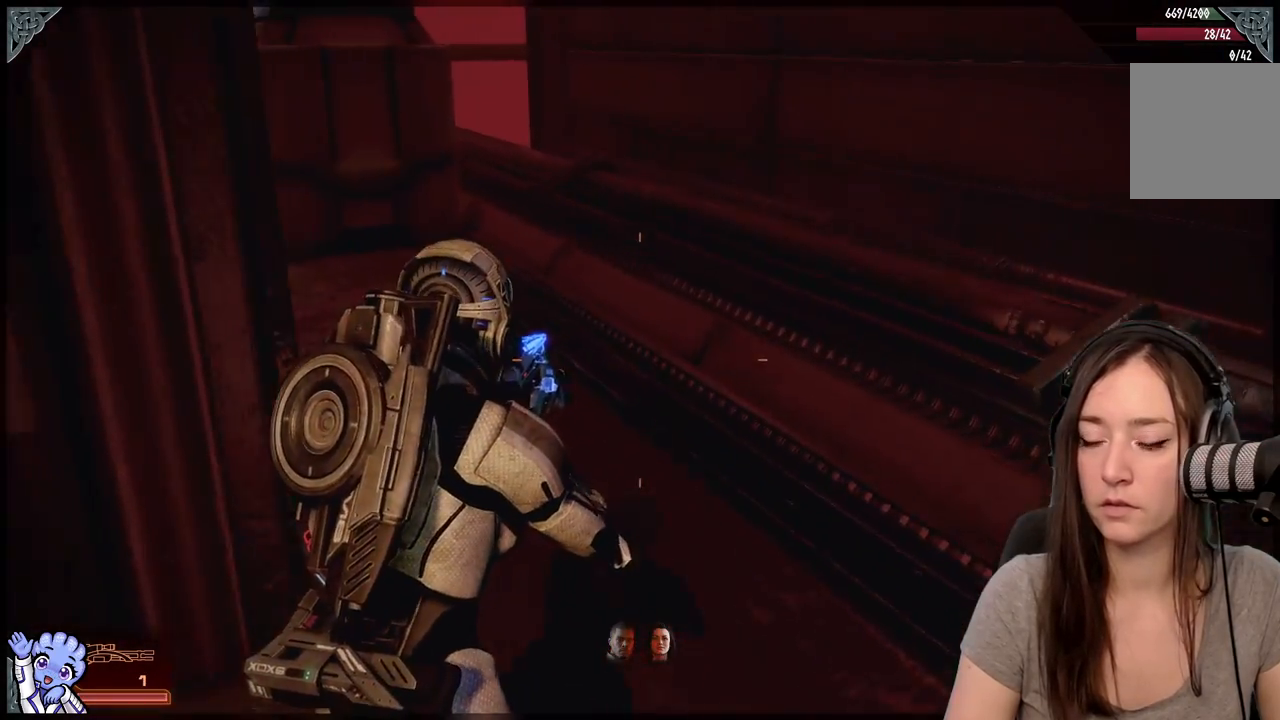
{"buttons": [], "left_stick": "down", "right_stick": "right", "events": [[100, "right_stick", "right"], [133, "left_stick", "down-right"], [200, "left_stick", "down"]]}
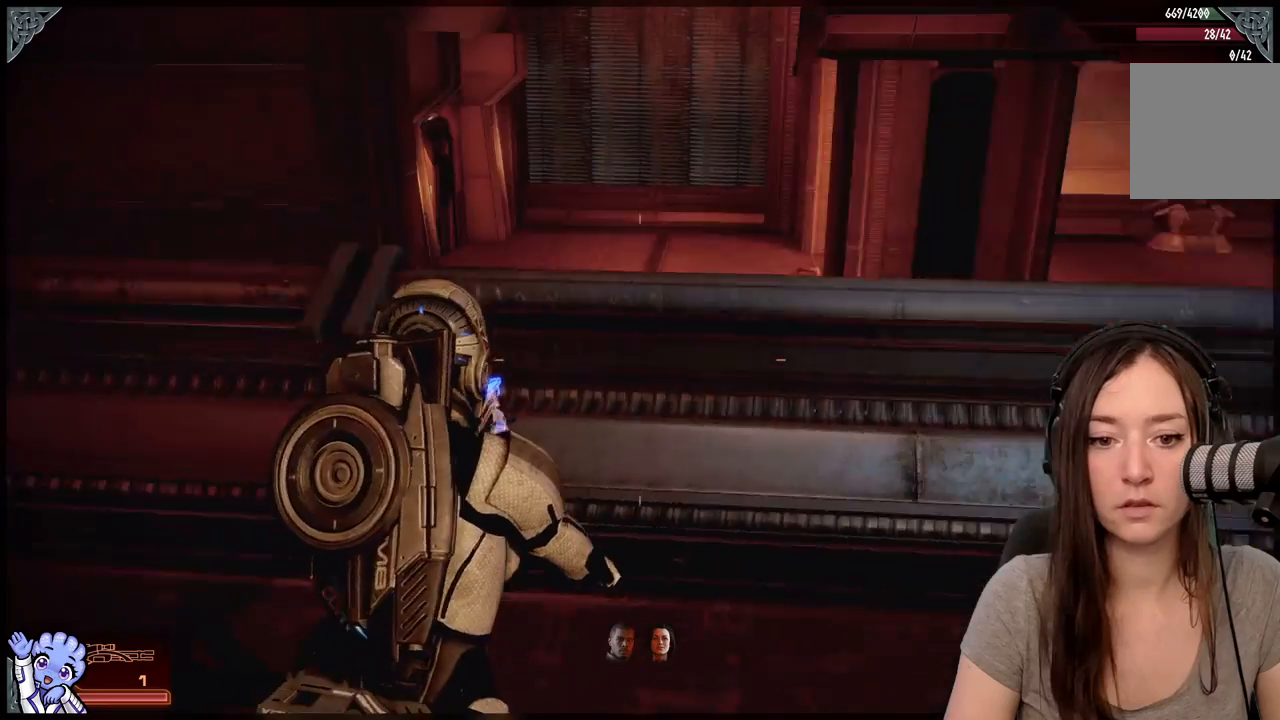
{"buttons": [], "left_stick": "up", "right_stick": "right", "events": [[100, "left_stick", "right"], [100, "right_stick", "center"], [150, "left_stick", "up-right"], [400, "left_stick", "up"], [500, "right_stick", "right"]]}
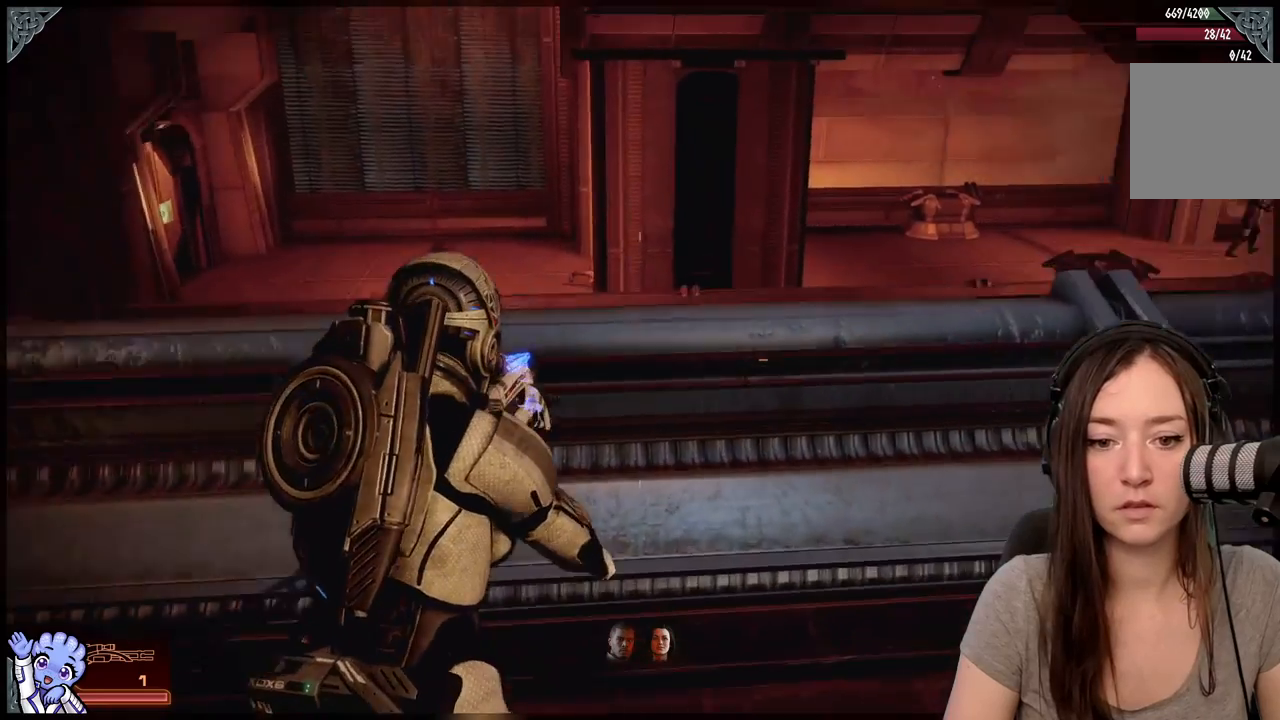
{"buttons": [], "left_stick": "up-right", "right_stick": "center", "events": [[100, "left_stick", "up-right"], [200, "right_stick", "center"]]}
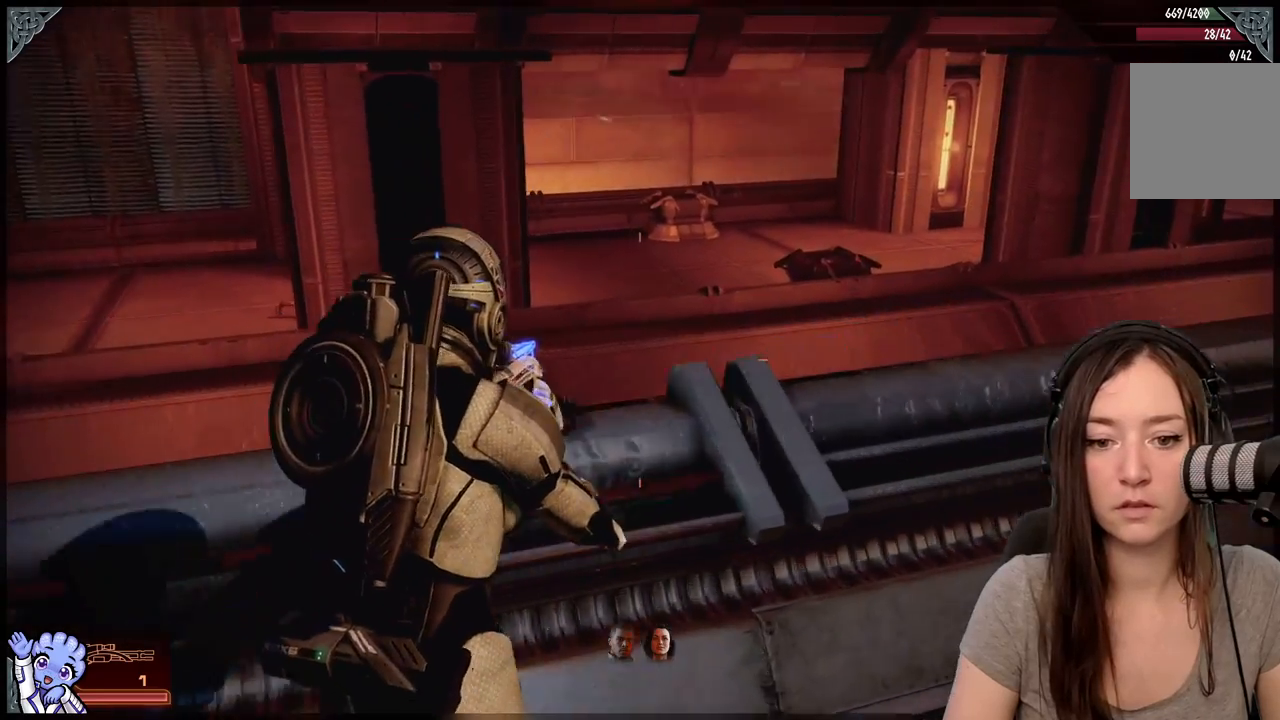
{"buttons": [], "left_stick": "up", "right_stick": "center", "events": [[500, "left_stick", "up"]]}
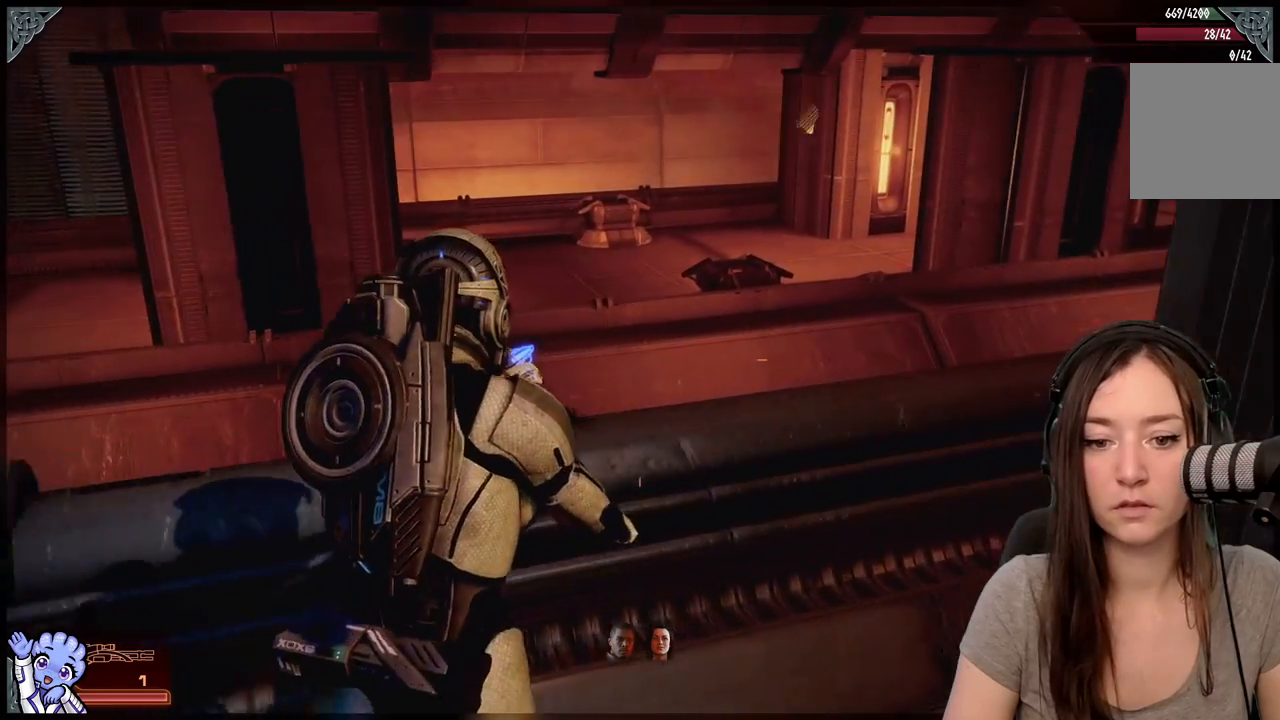
{"buttons": [], "left_stick": "up-left", "right_stick": "center", "events": [[450, "left_stick", "up-left"]]}
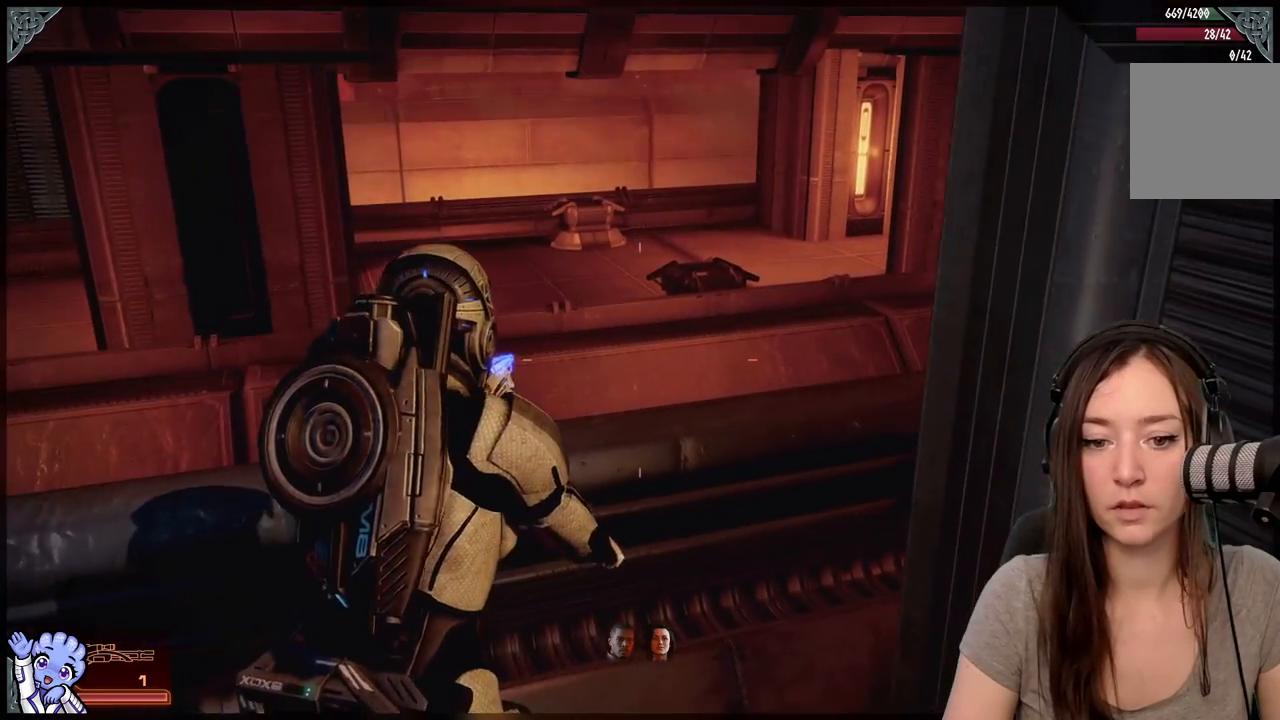
{"buttons": [], "left_stick": "up-left", "right_stick": "center", "events": [[50, "left_stick", "left"], [167, "left_stick", "down-left"], [483, "left_stick", "up-left"]]}
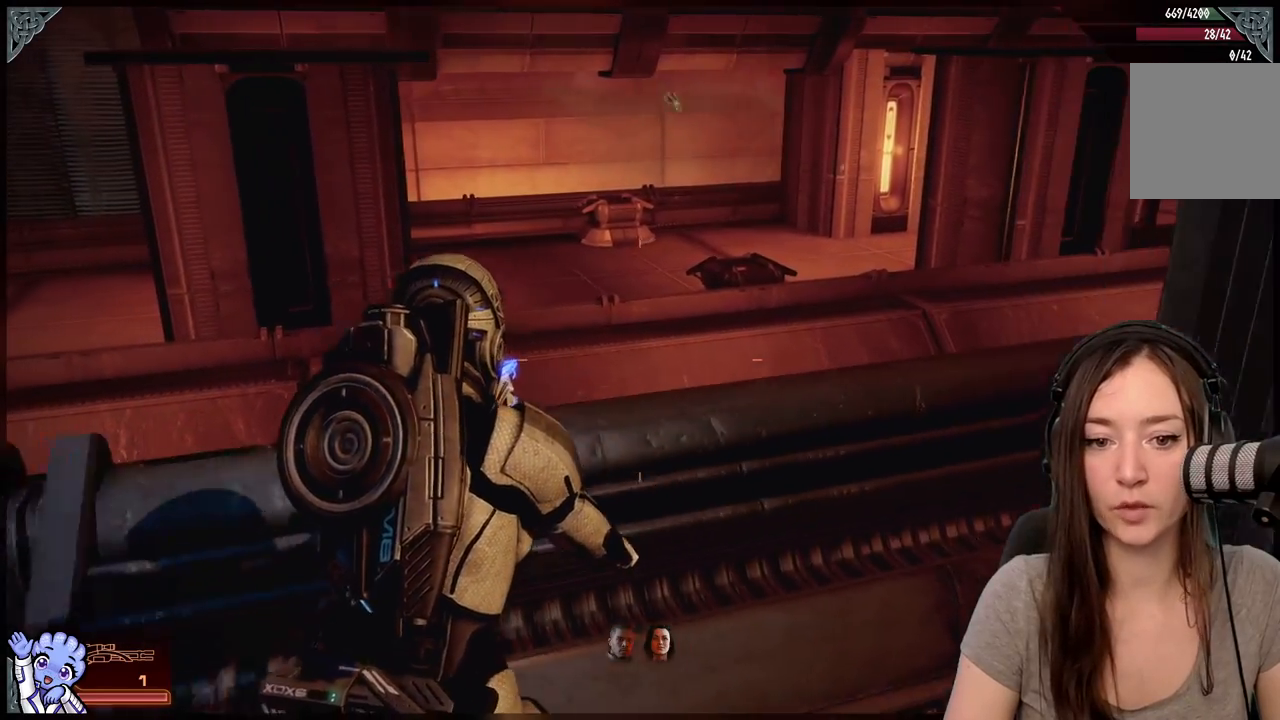
{"buttons": [], "left_stick": "center", "right_stick": "center", "events": [[300, "left_stick", "center"]]}
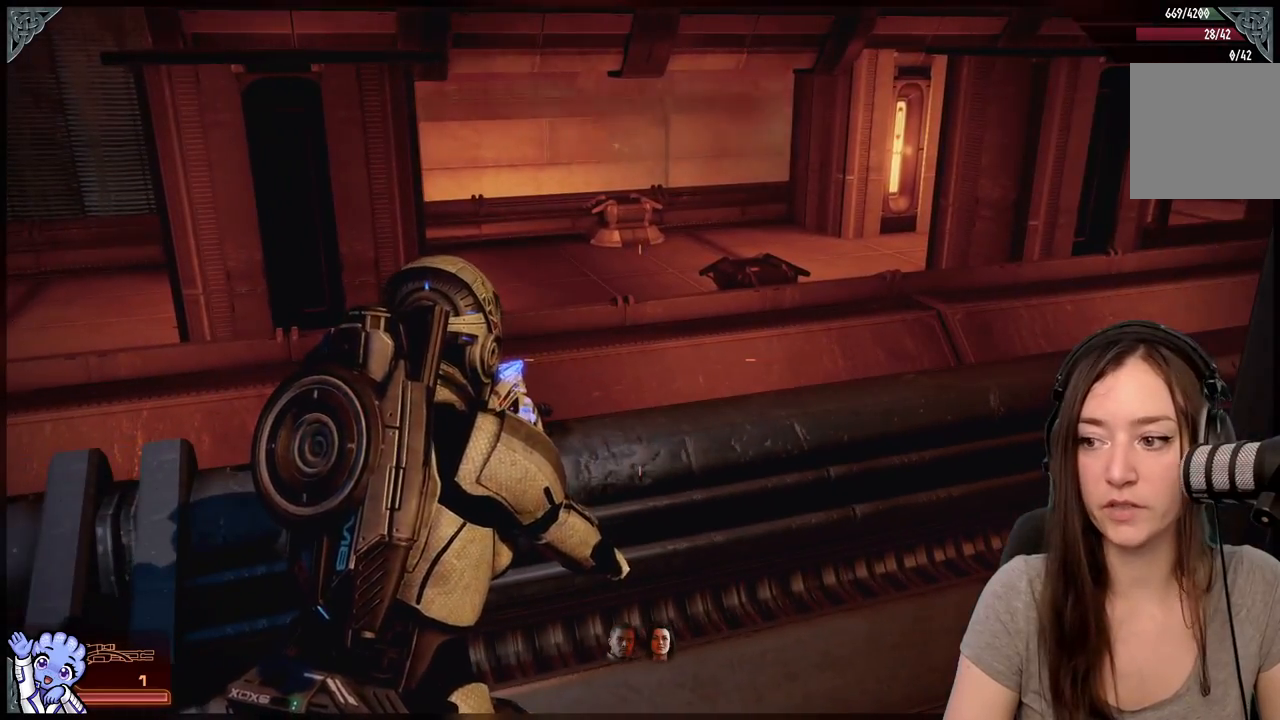
{"buttons": [], "left_stick": "down-right", "right_stick": "right", "events": [[50, "left_stick", "down"], [150, "right_stick", "right"], [367, "left_stick", "down-right"]]}